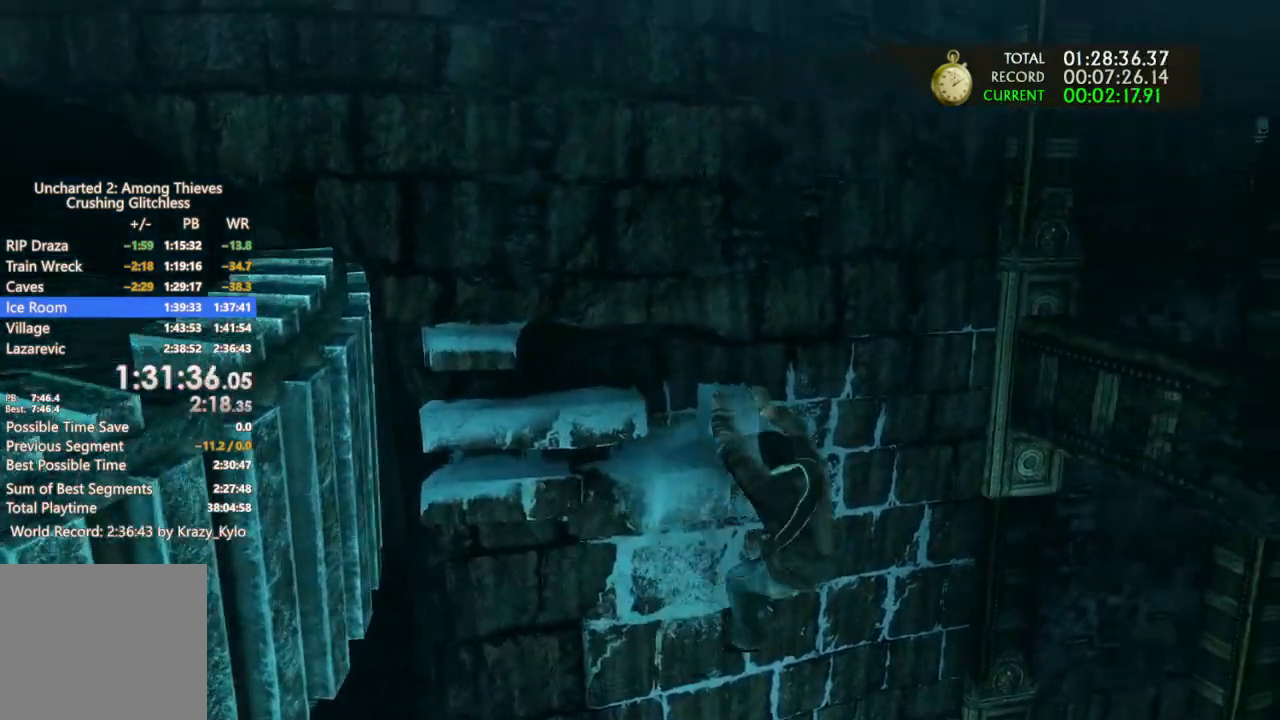
Gameplay with a controller (PlayStation layout); each line is a JSON object with the inputs held at the frame after it (dt_ms = milliseconds from this image to that frame). "events" lists button and stick changes between this image and that frame as [ms after this image, input, new state], when the widget could be followed in between. Not read: CROSS.
{"dt_ms": 500, "buttons": [], "left_stick": "center", "right_stick": "center", "events": [[333, "left_stick", "center"], [433, "CIRCLE", "down"], [500, "CIRCLE", "up"]]}
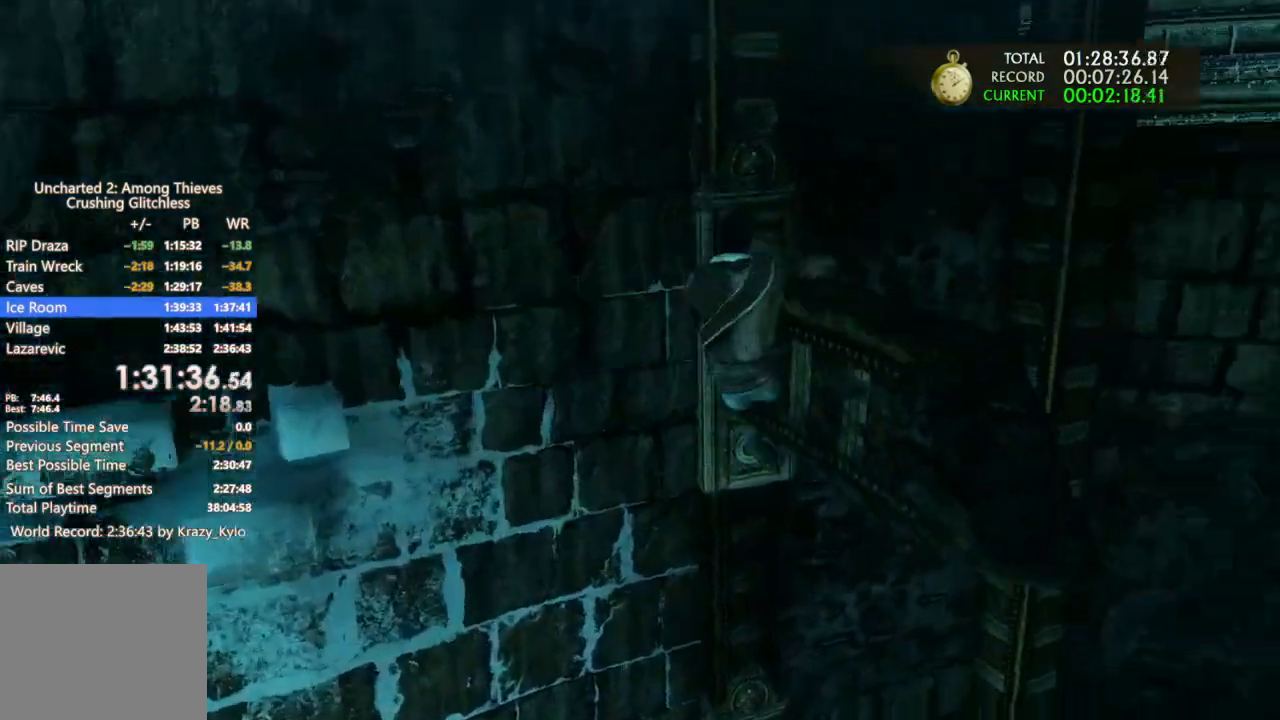
{"dt_ms": 500, "buttons": [], "left_stick": "center", "right_stick": "center", "events": [[67, "CIRCLE", "down"], [167, "CIRCLE", "up"], [233, "CIRCLE", "down"], [333, "CIRCLE", "up"], [400, "CIRCLE", "down"], [500, "CIRCLE", "up"]]}
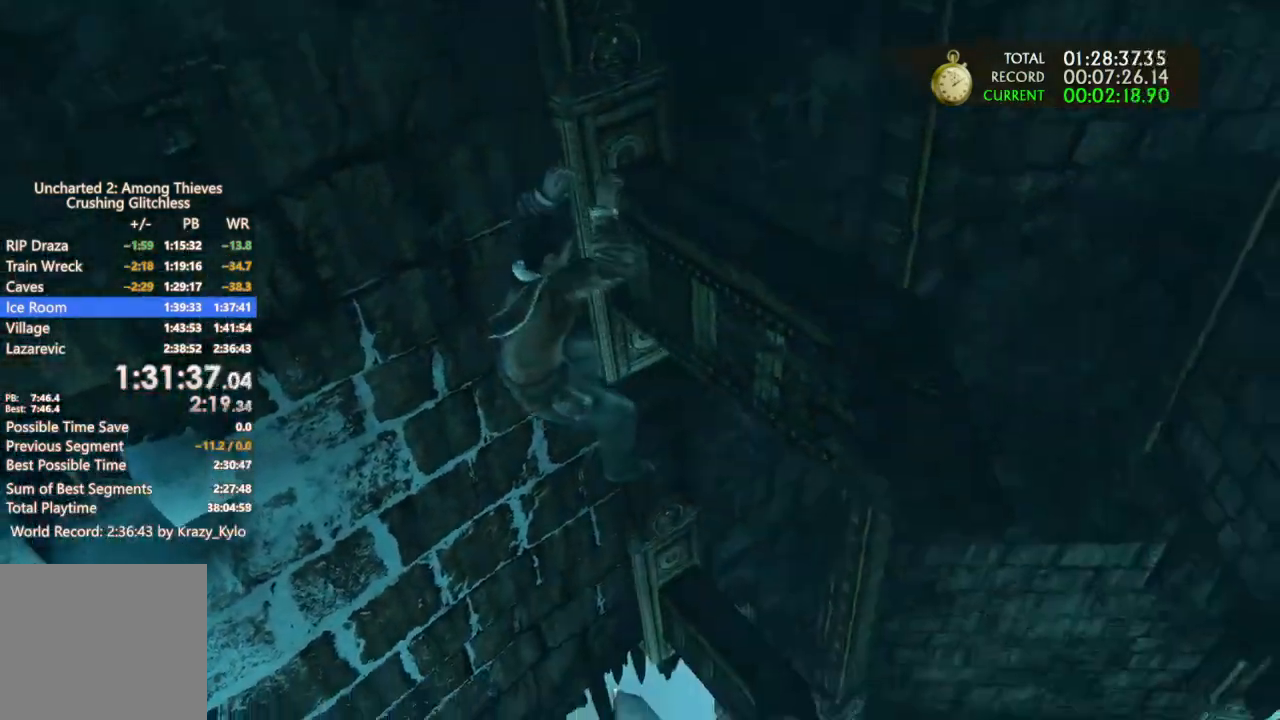
{"dt_ms": 500, "buttons": [], "left_stick": "center", "right_stick": "center", "events": [[67, "CIRCLE", "down"], [200, "CIRCLE", "up"], [333, "CIRCLE", "down"], [433, "CIRCLE", "up"]]}
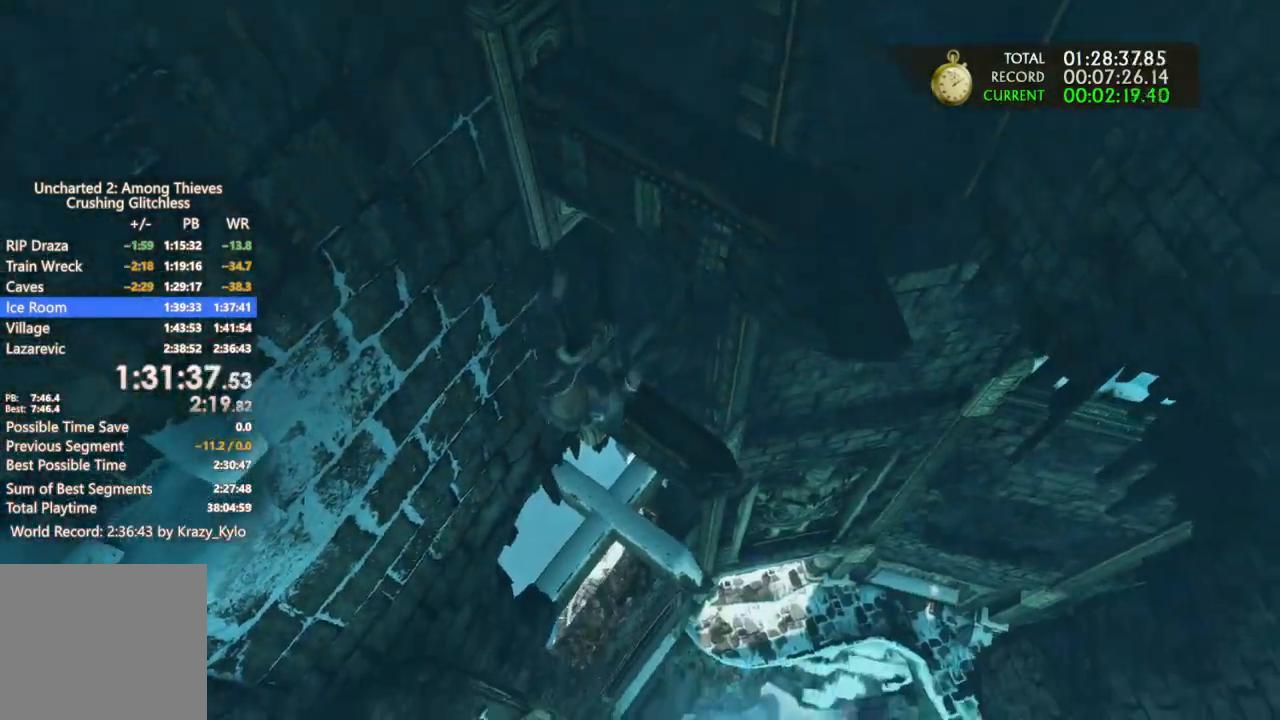
{"dt_ms": 500, "buttons": [], "left_stick": "center", "right_stick": "center", "events": [[33, "CIRCLE", "down"], [133, "CIRCLE", "up"], [200, "CIRCLE", "down"], [300, "CIRCLE", "up"], [367, "CIRCLE", "down"], [467, "CIRCLE", "up"]]}
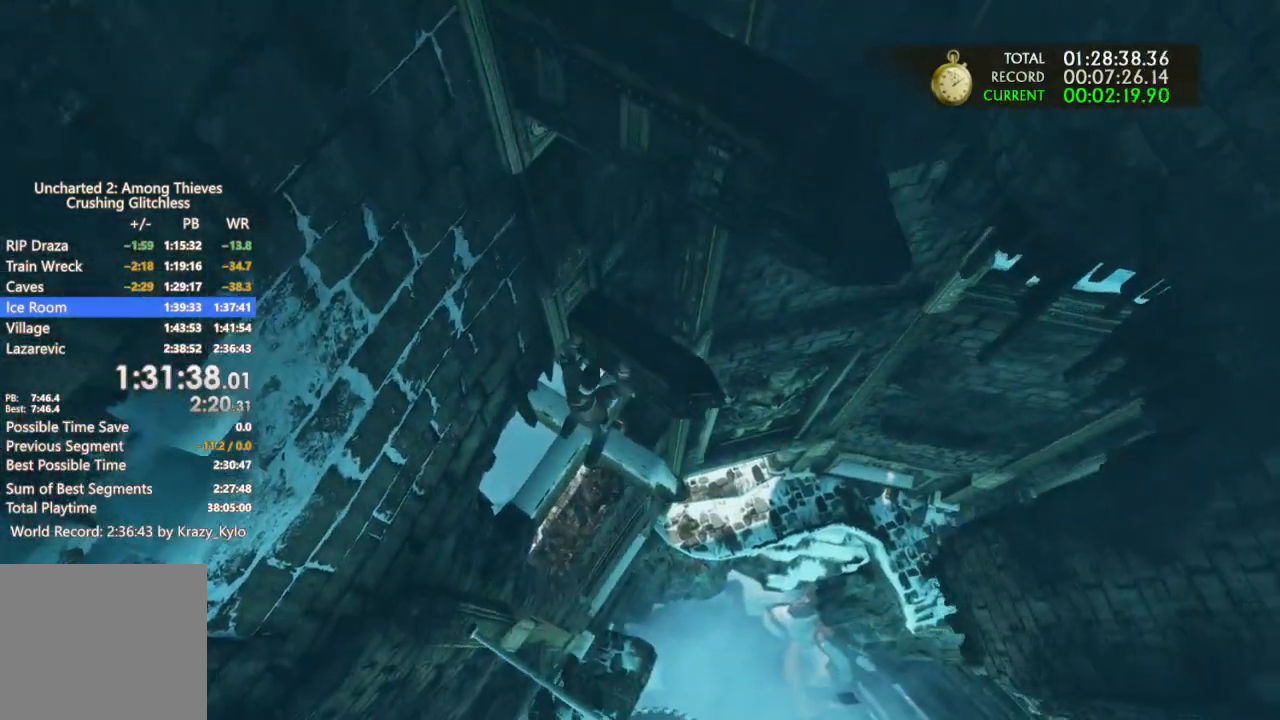
{"dt_ms": 500, "buttons": [], "left_stick": "center", "right_stick": "center", "events": [[33, "CIRCLE", "down"], [133, "CIRCLE", "up"], [200, "CIRCLE", "down"], [300, "CIRCLE", "up"], [367, "CIRCLE", "down"], [467, "CIRCLE", "up"]]}
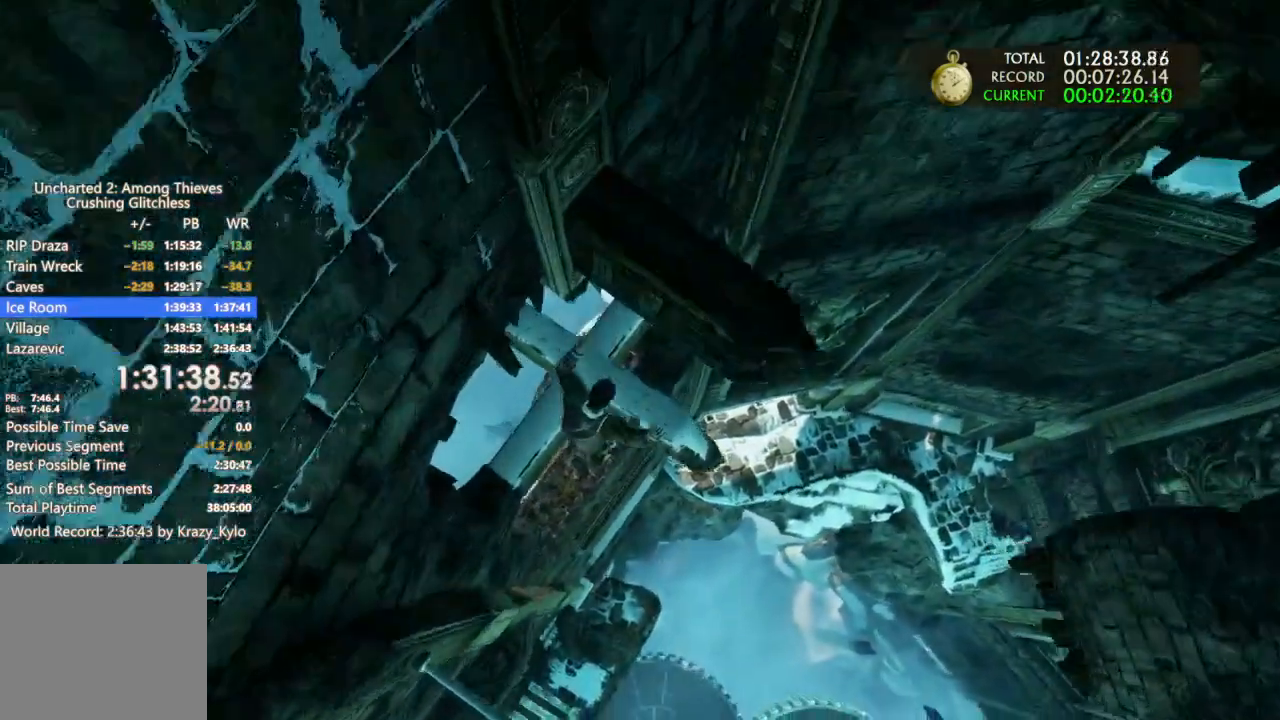
{"dt_ms": 1000, "buttons": [], "left_stick": "right", "right_stick": "up-left"}
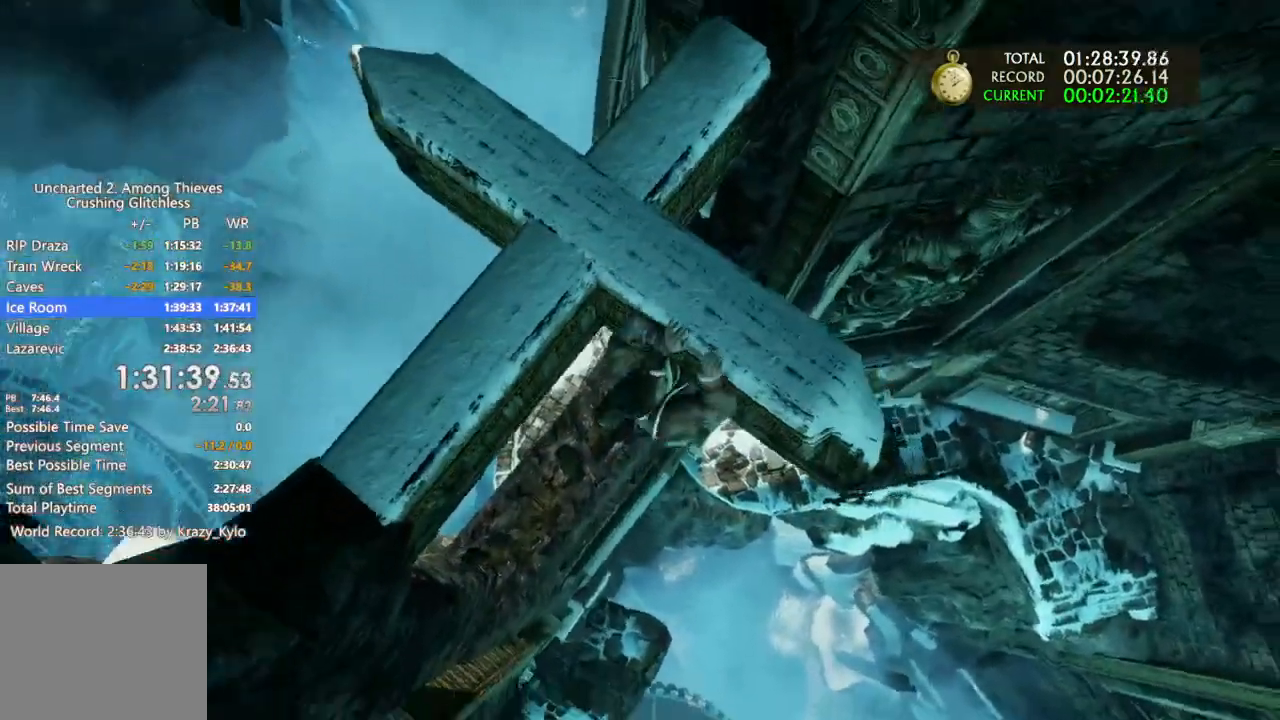
{"dt_ms": 500, "buttons": [], "left_stick": "down", "right_stick": "up-left", "events": [[67, "left_stick", "down-right"], [467, "left_stick", "down"]]}
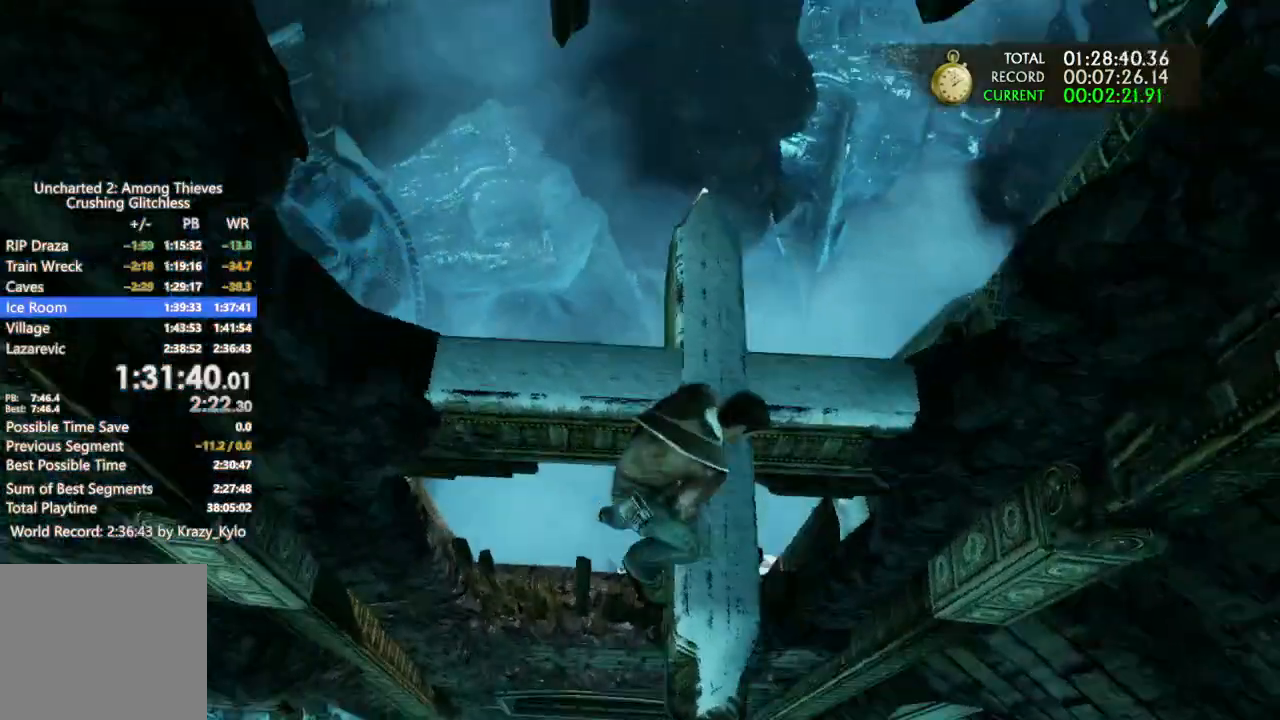
{"dt_ms": 500, "buttons": [], "left_stick": "left", "right_stick": "up-left"}
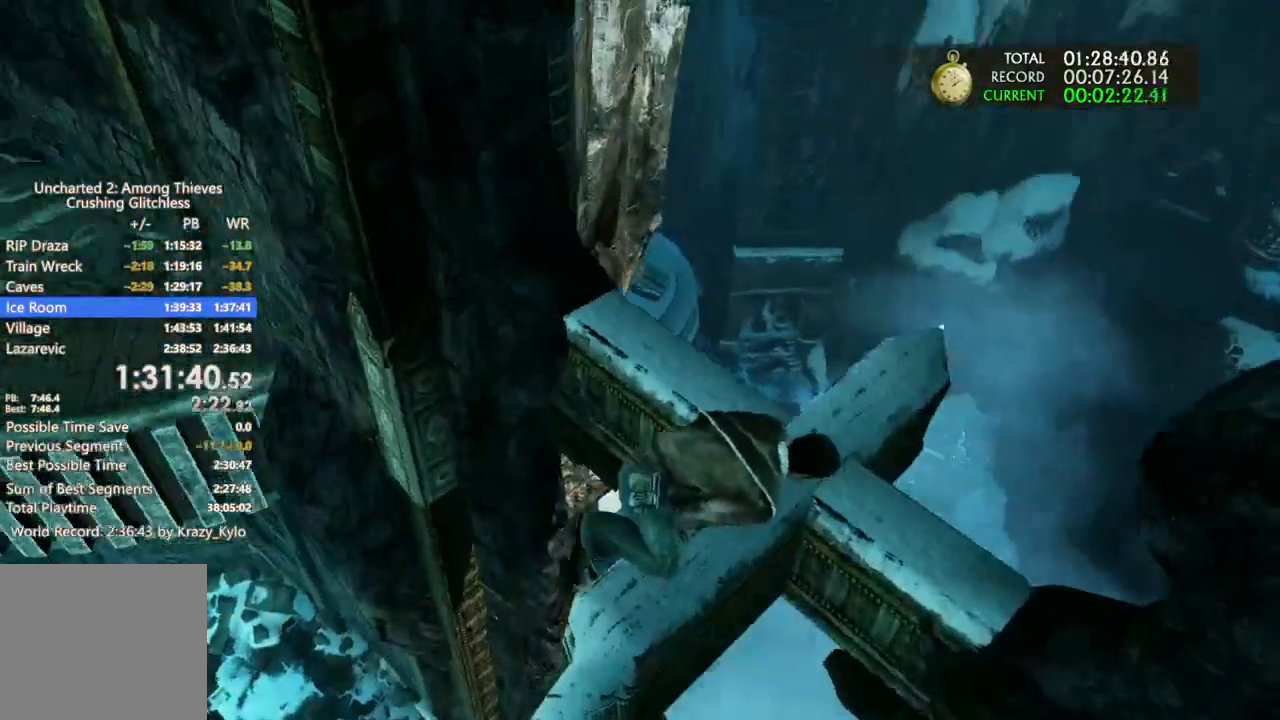
{"dt_ms": 500, "buttons": ["L1"], "left_stick": "center", "right_stick": "up", "events": [[100, "left_stick", "center"], [333, "L1", "down"], [467, "right_stick", "up"]]}
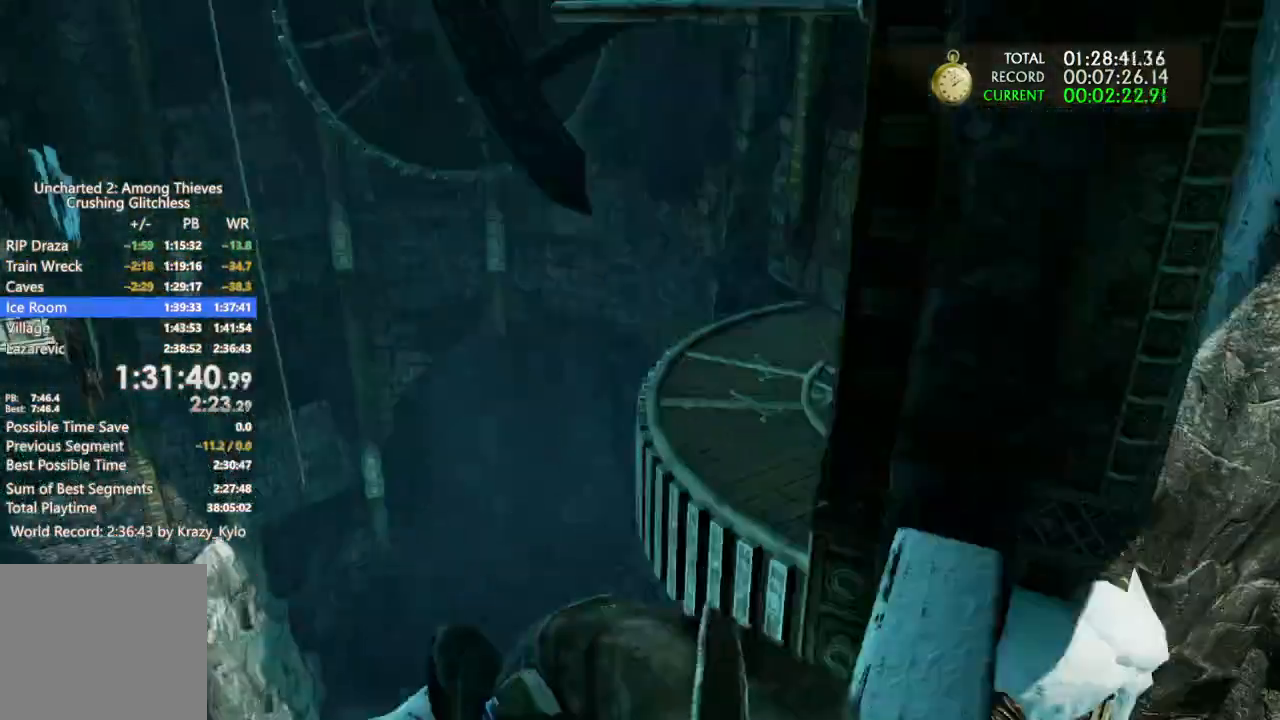
{"dt_ms": 500, "buttons": ["L1"], "left_stick": "up-left", "right_stick": "right", "events": [[33, "left_stick", "left"], [133, "right_stick", "right"], [300, "left_stick", "center"], [300, "right_stick", "center"], [433, "left_stick", "up-left"], [433, "right_stick", "right"]]}
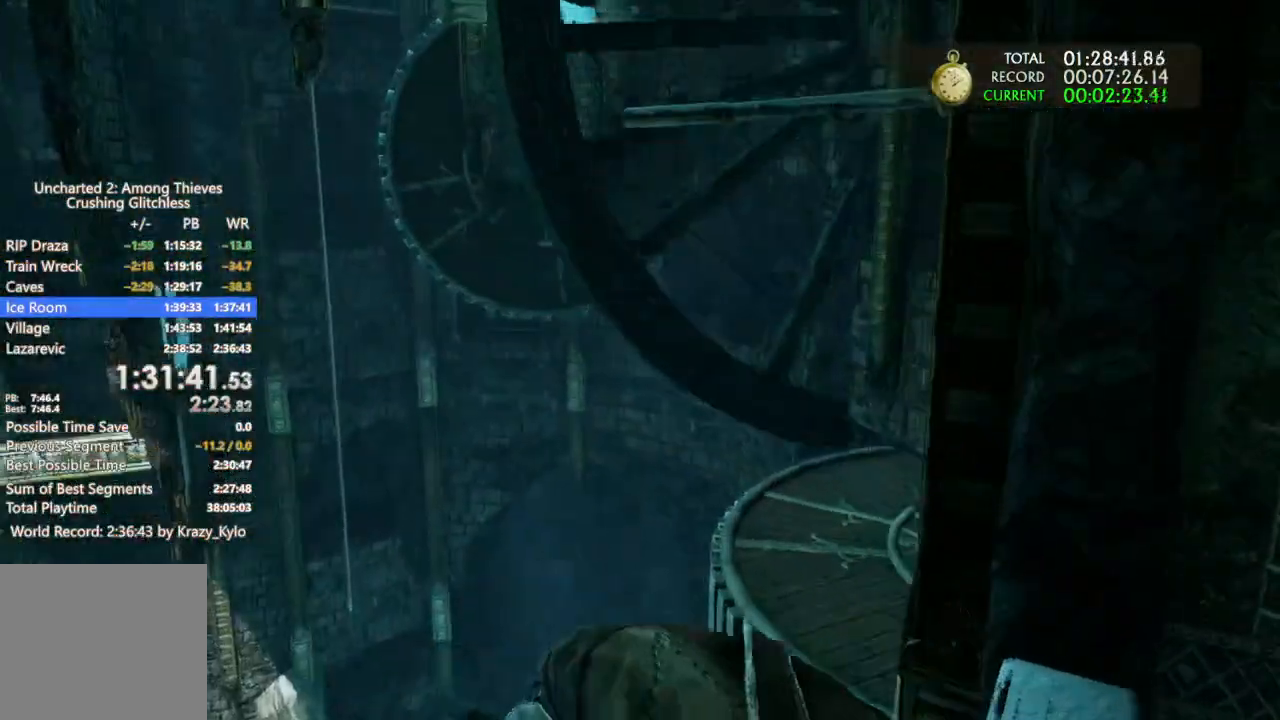
{"dt_ms": 500, "buttons": ["L1"], "left_stick": "center", "right_stick": "right", "events": [[33, "right_stick", "center"], [367, "left_stick", "center"], [400, "right_stick", "right"]]}
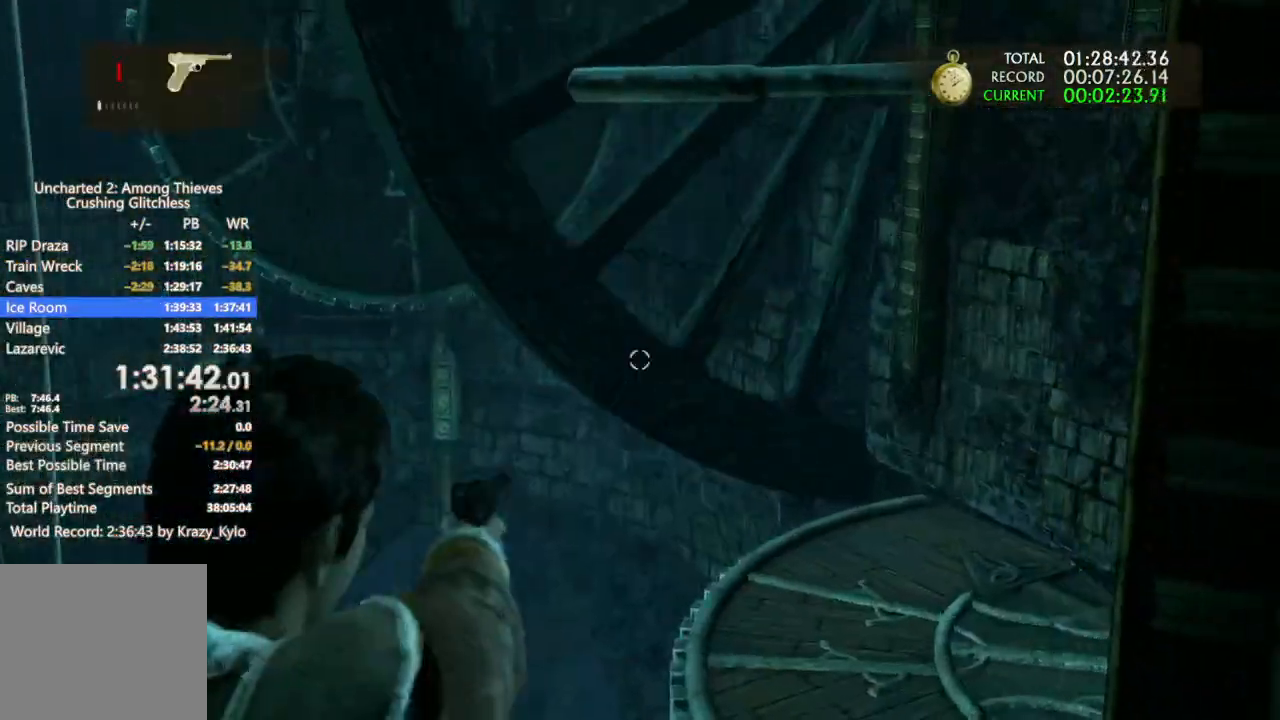
{"dt_ms": 500, "buttons": [], "left_stick": "up", "right_stick": "center"}
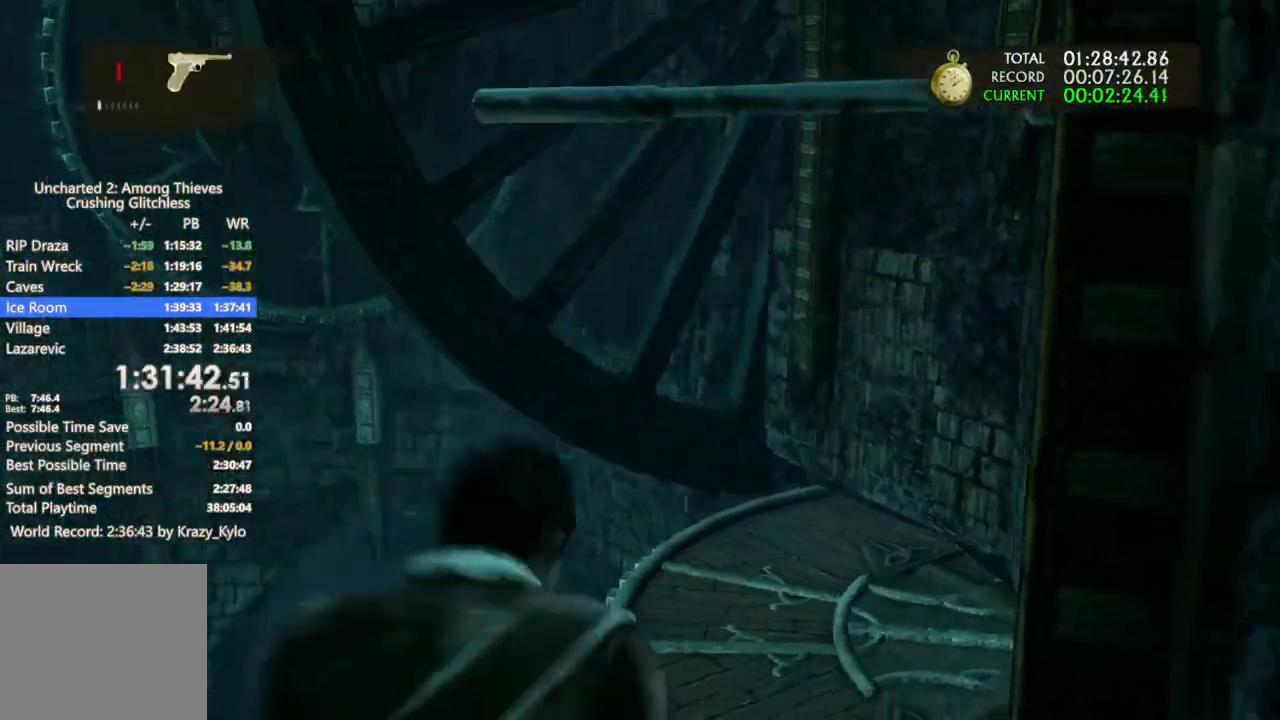
{"dt_ms": 500, "buttons": [], "left_stick": "up", "right_stick": "center", "events": []}
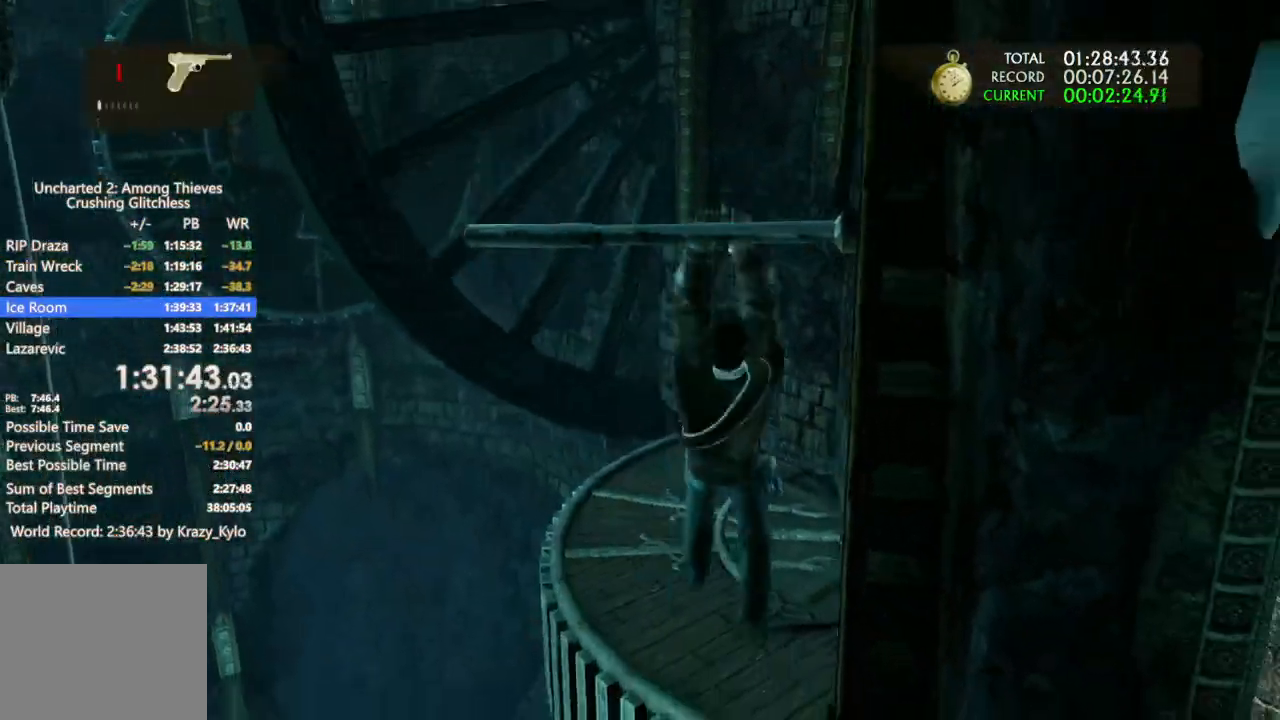
{"dt_ms": 500, "buttons": [], "left_stick": "up", "right_stick": "left", "events": [[467, "right_stick", "left"]]}
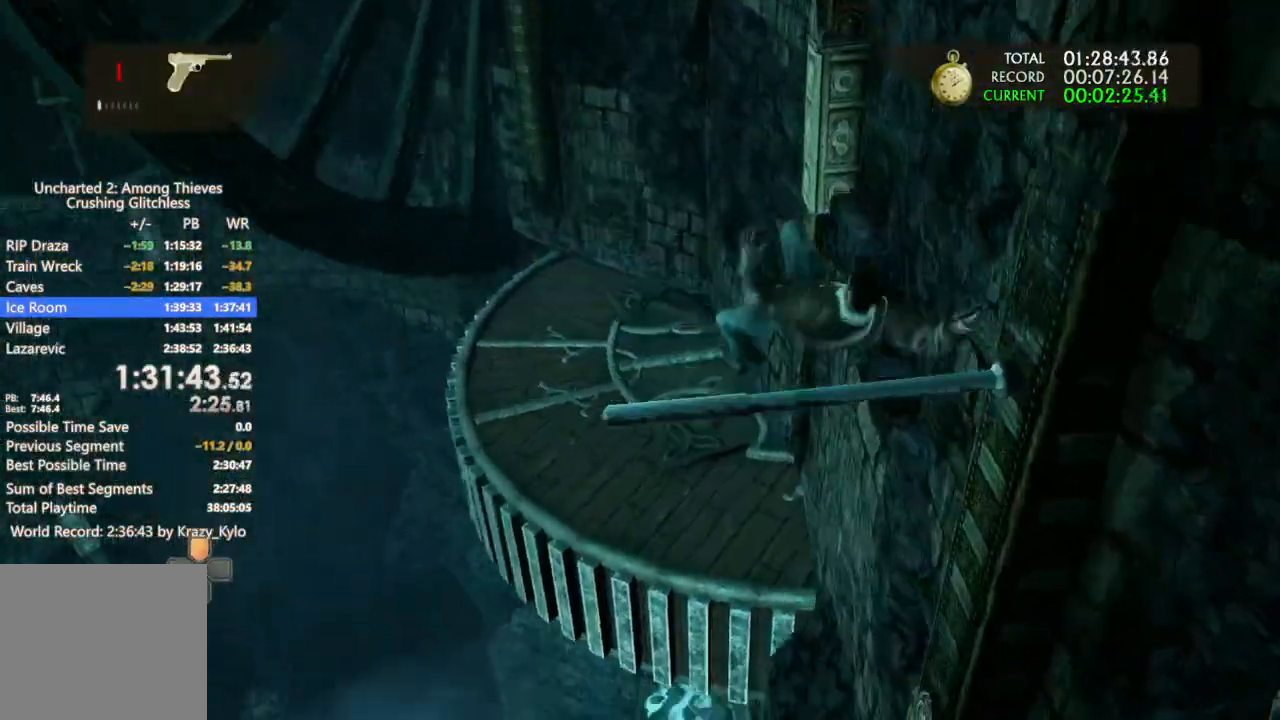
{"dt_ms": 500, "buttons": [], "left_stick": "center", "right_stick": "left", "events": [[67, "left_stick", "left"], [233, "left_stick", "down"], [333, "left_stick", "center"]]}
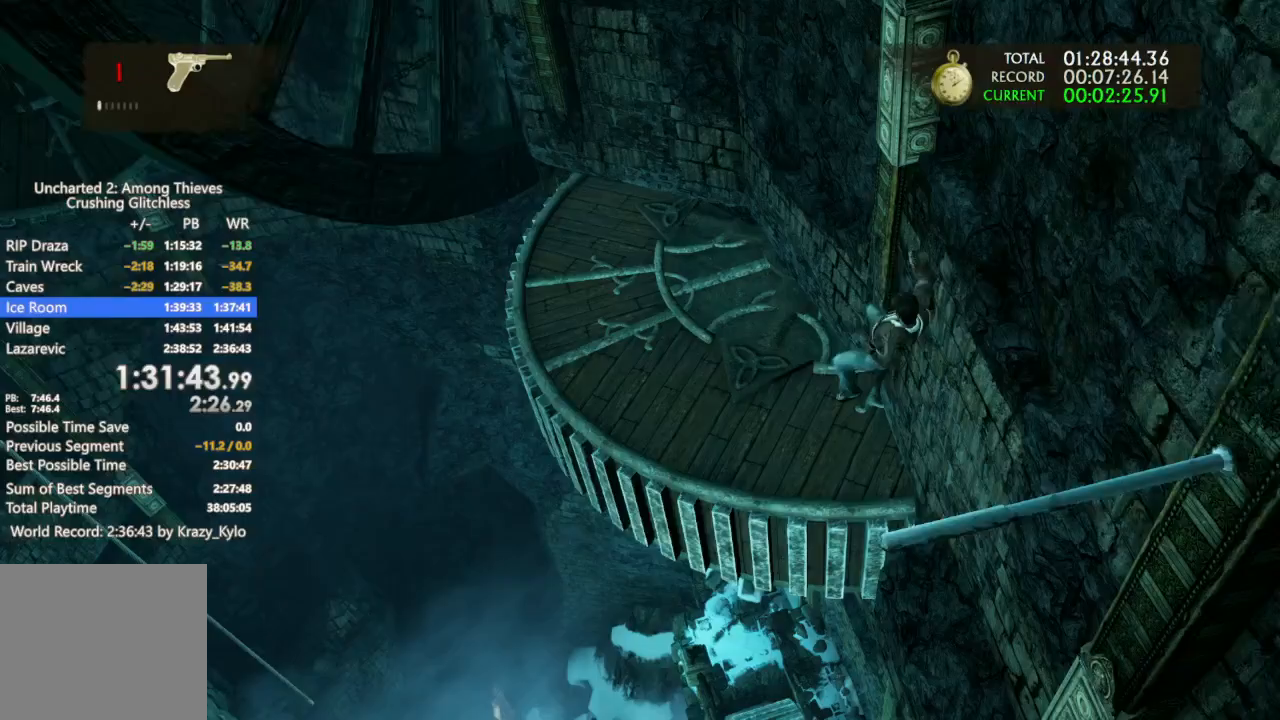
{"dt_ms": 500, "buttons": [], "left_stick": "center", "right_stick": "left", "events": []}
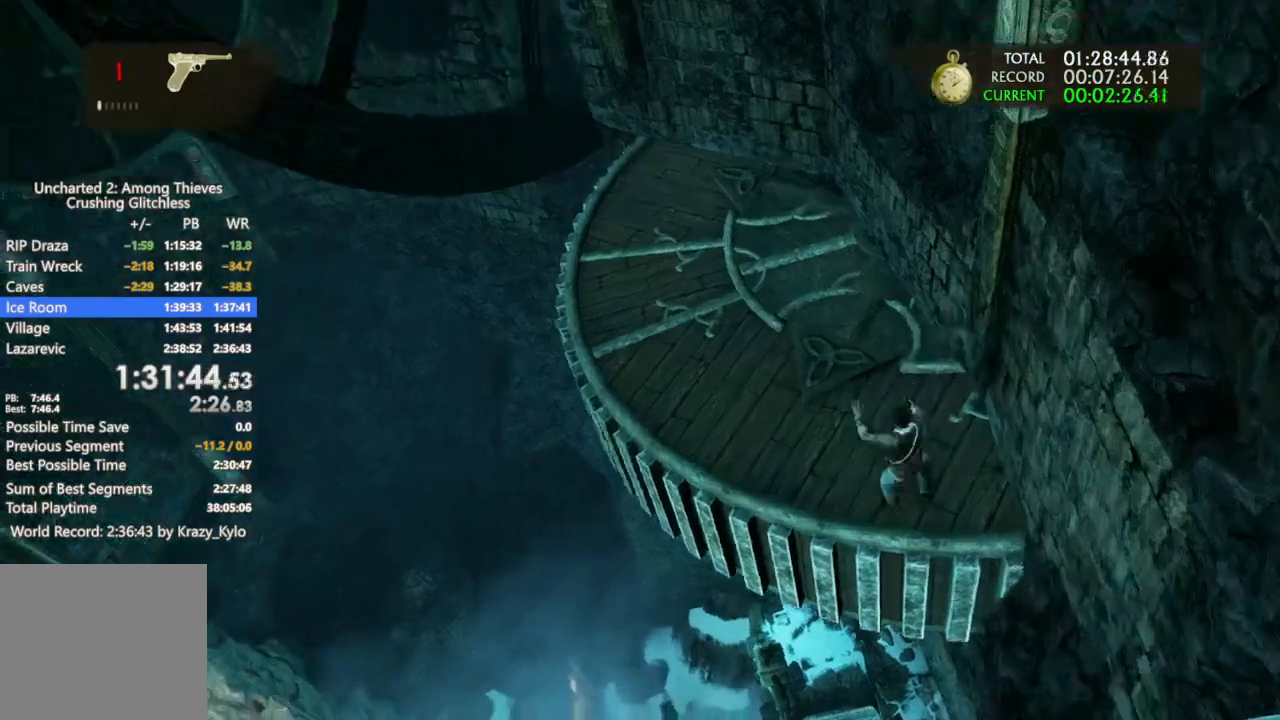
{"dt_ms": 500, "buttons": [], "left_stick": "center", "right_stick": "left", "events": []}
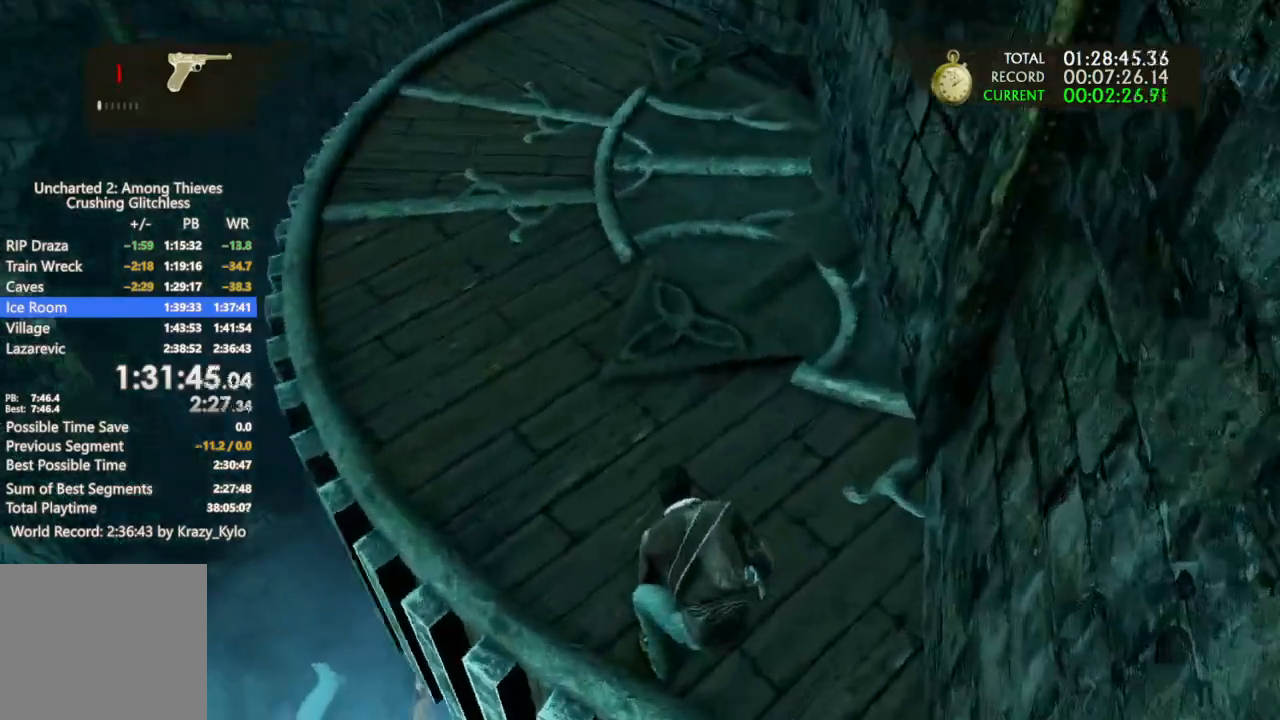
{"dt_ms": 500, "buttons": [], "left_stick": "center", "right_stick": "left", "events": []}
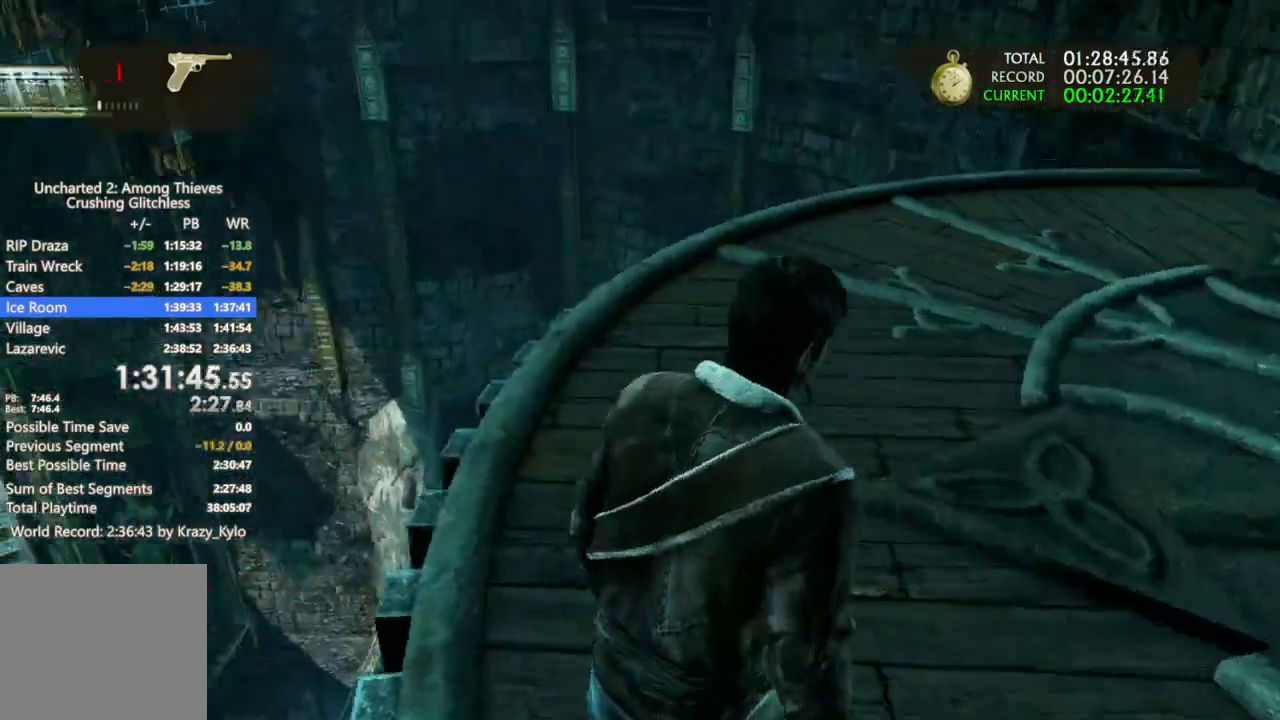
{"dt_ms": 500, "buttons": [], "left_stick": "up", "right_stick": "center", "events": [[333, "left_stick", "up"], [367, "right_stick", "center"]]}
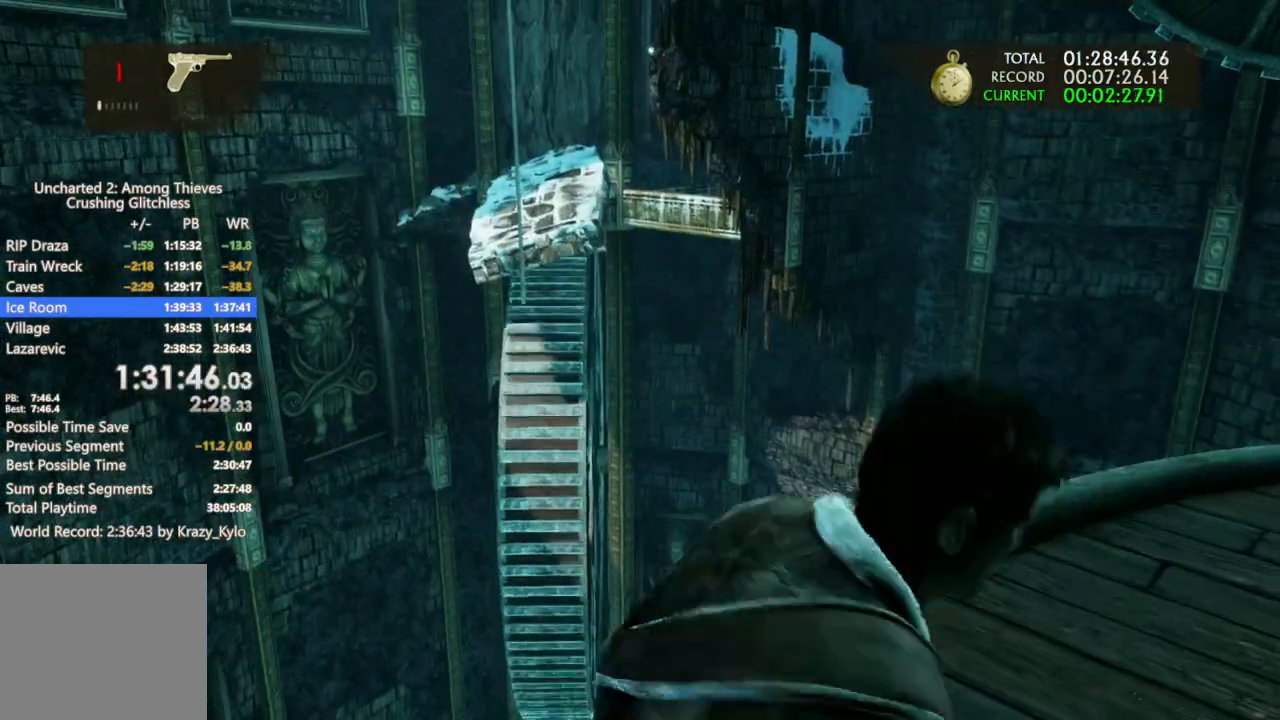
{"dt_ms": 500, "buttons": [], "left_stick": "up", "right_stick": "center", "events": []}
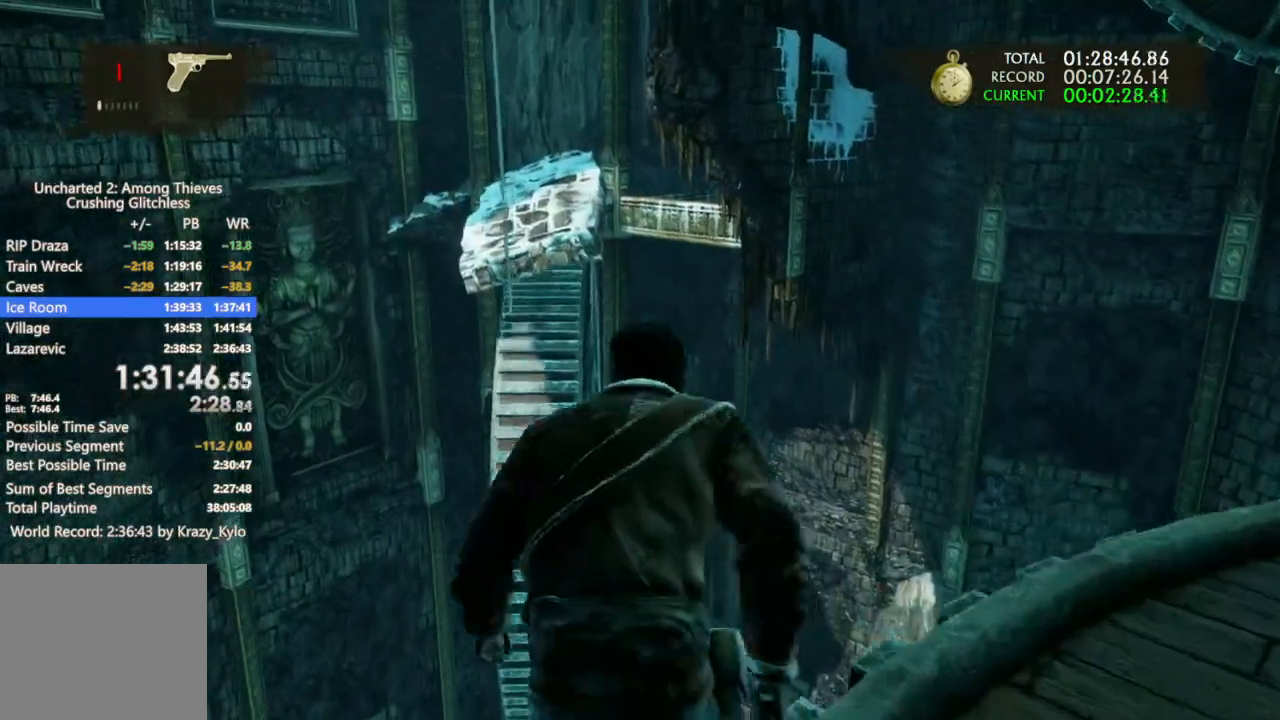
{"dt_ms": 500, "buttons": [], "left_stick": "up", "right_stick": "down", "events": [[467, "right_stick", "down"]]}
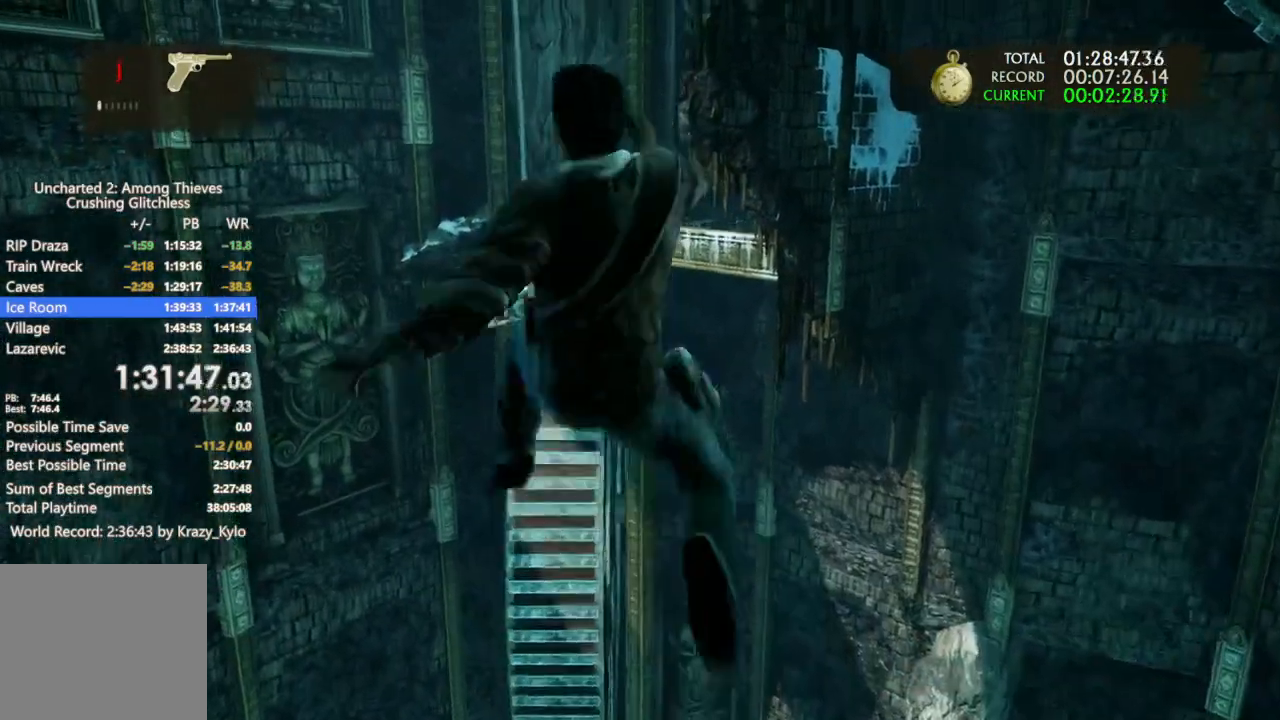
{"dt_ms": 500, "buttons": [], "left_stick": "up", "right_stick": "center", "events": [[200, "right_stick", "center"]]}
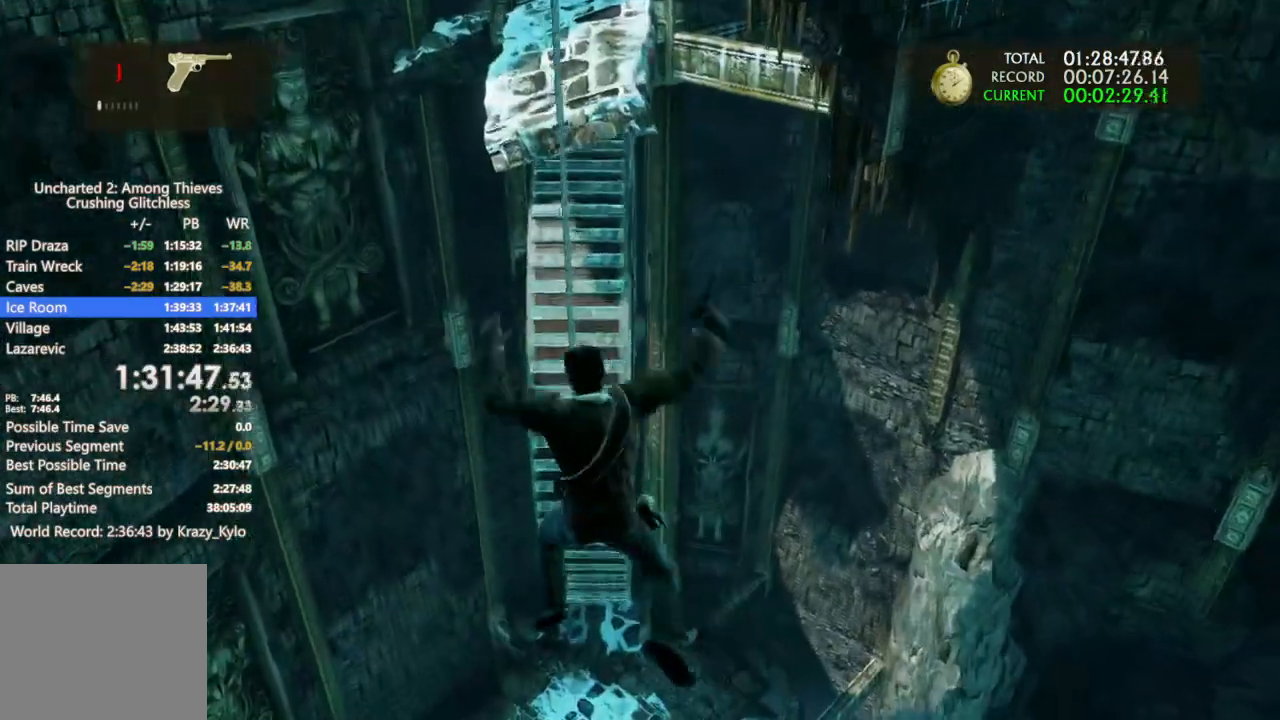
{"dt_ms": 500, "buttons": [], "left_stick": "up", "right_stick": "center", "events": []}
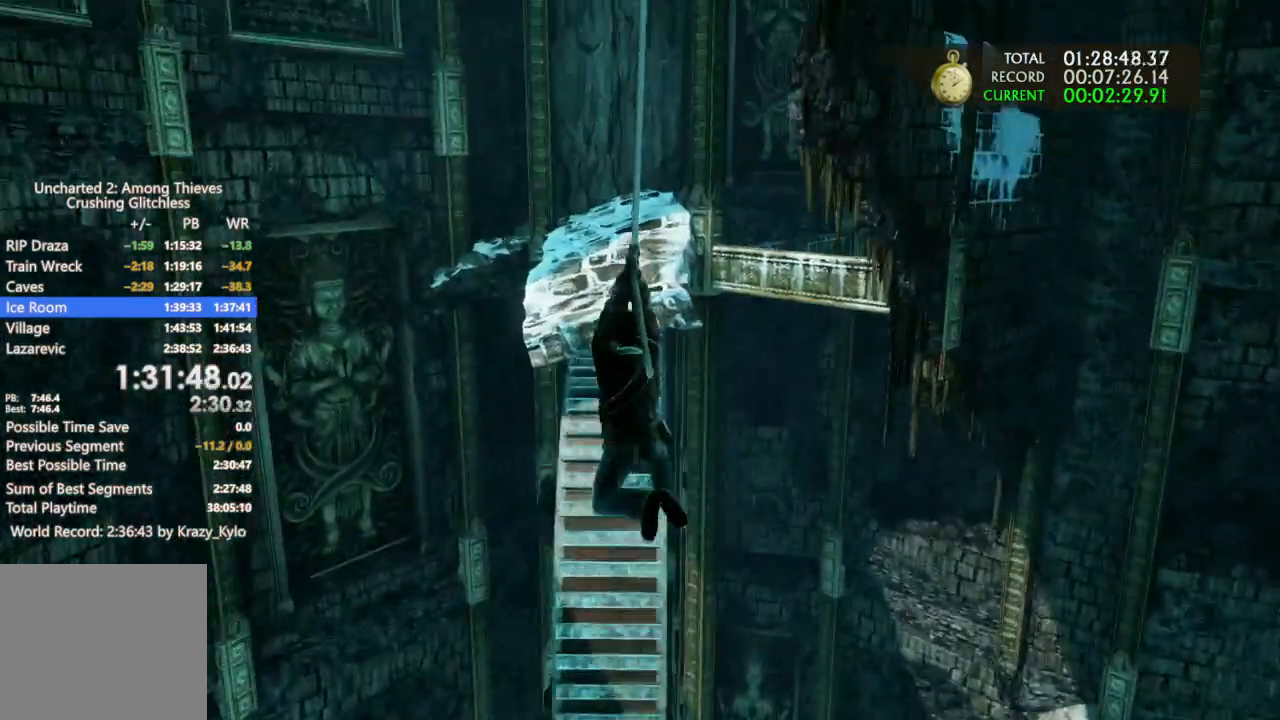
{"dt_ms": 500, "buttons": [], "left_stick": "up", "right_stick": "center", "events": []}
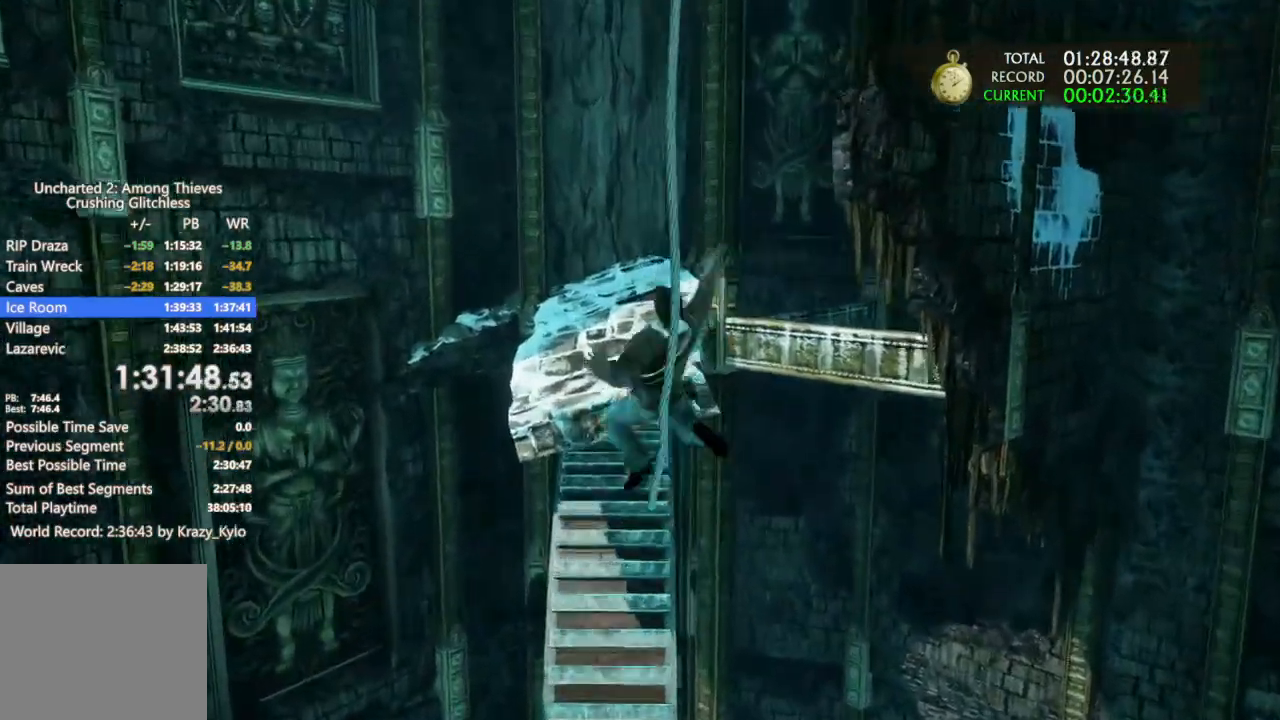
{"dt_ms": 500, "buttons": [], "left_stick": "up", "right_stick": "center", "events": []}